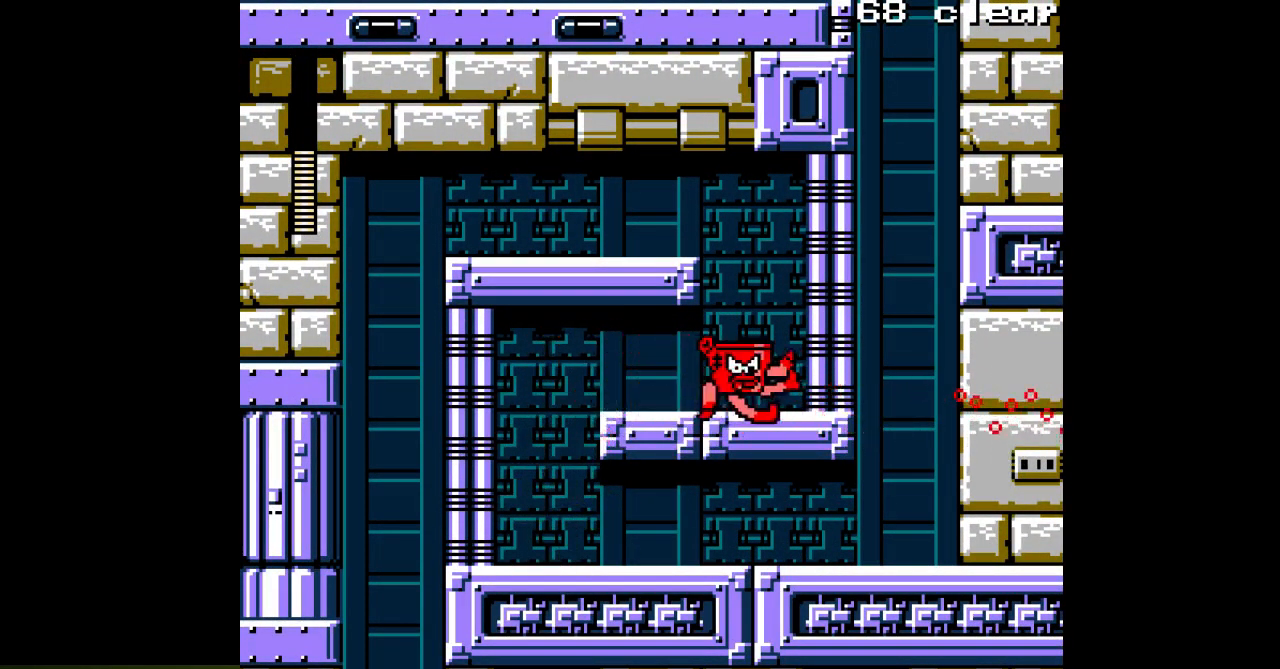
Gameplay with a controller; each line is a JSON object with the inputs held at the frame after it. "events" lists button and stick changes between this image and that frame as [ms after this image, input, new state], when the widget could be followed in between. Not read: L3 R3.
{"buttons": ["A", "C", "DPAD_LEFT"], "events": [[83, "B", "down"], [117, "DPAD_RIGHT", "up"], [150, "DPAD_LEFT", "down"], [383, "B", "up"], [500, "C", "down"]]}
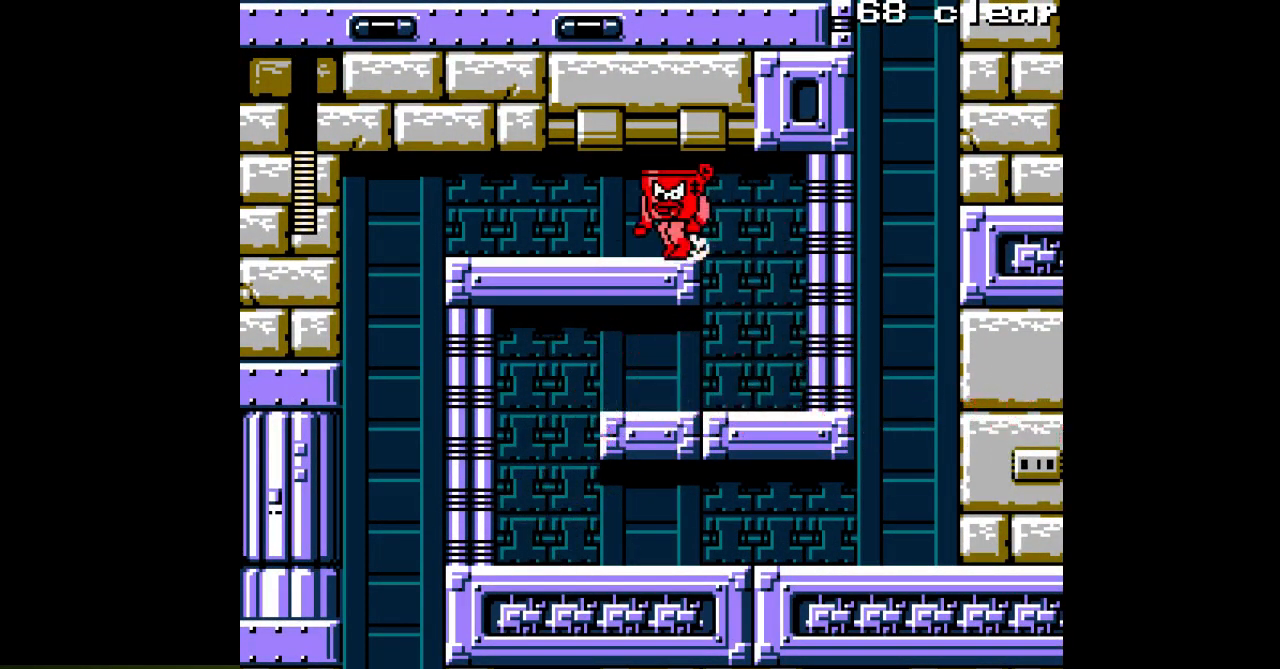
{"buttons": ["A", "C", "DPAD_LEFT"], "events": [[100, "C", "up"], [433, "C", "down"]]}
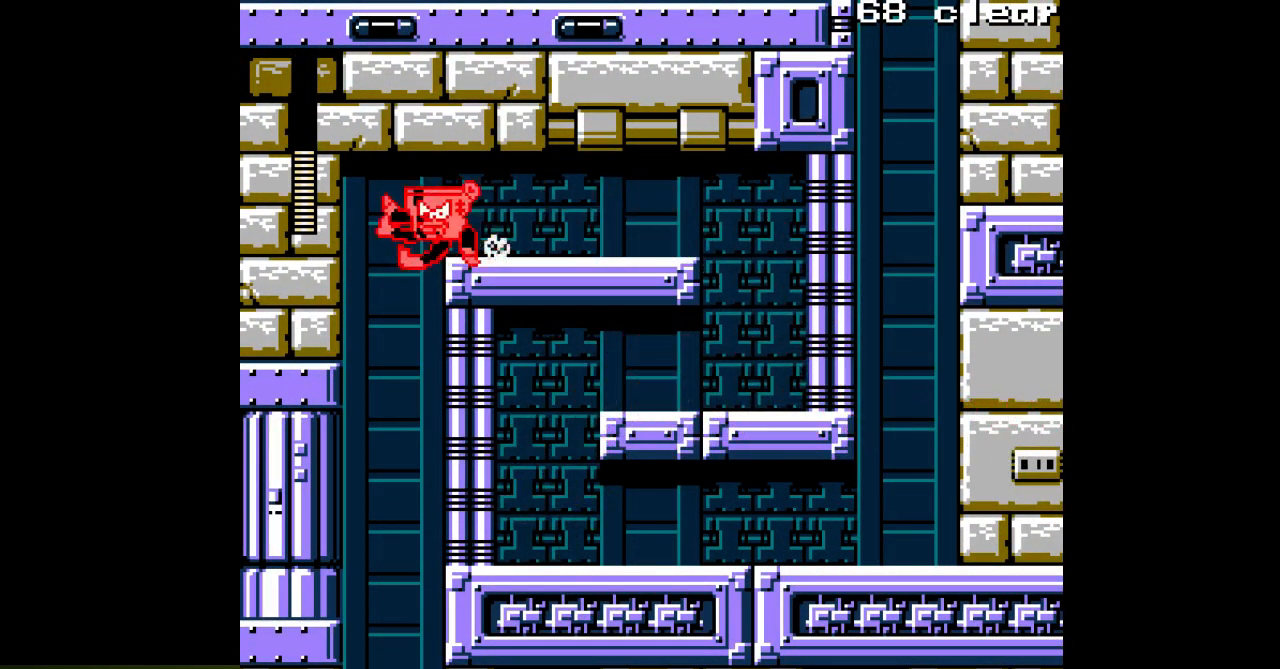
{"buttons": ["A"], "events": [[50, "C", "up"], [283, "DPAD_LEFT", "up"], [350, "DPAD_RIGHT", "down"], [483, "DPAD_RIGHT", "up"]]}
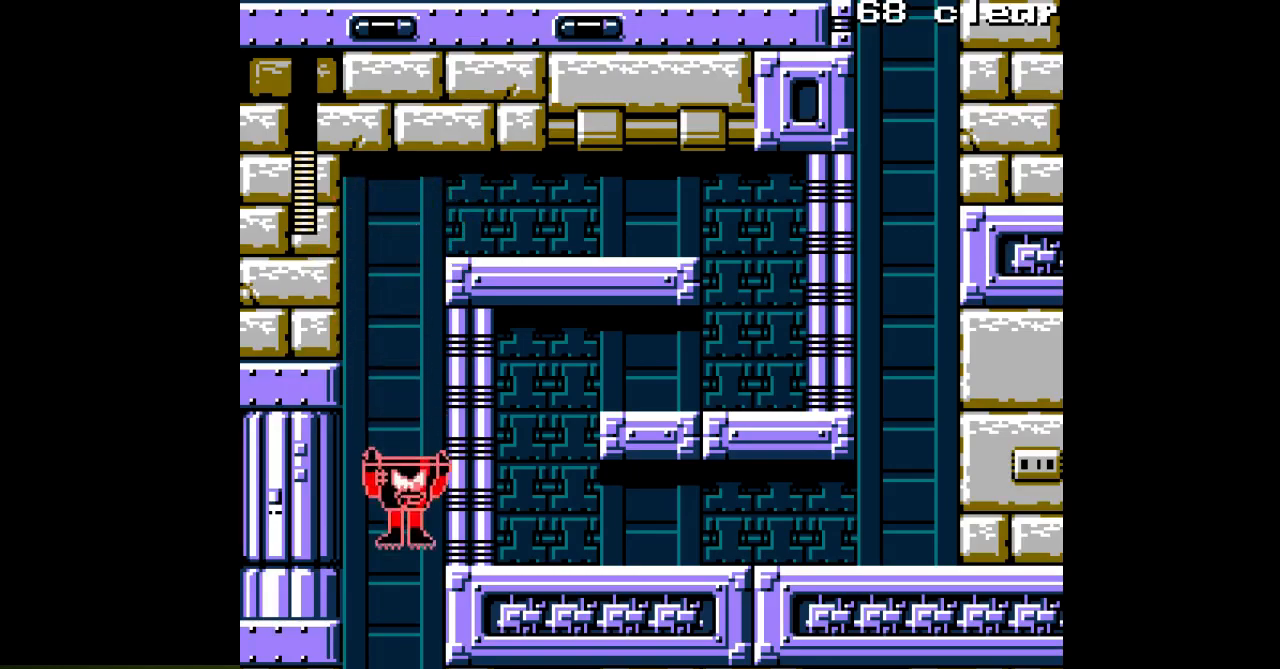
{"buttons": ["A", "DPAD_RIGHT"], "events": [[17, "DPAD_LEFT", "down"], [133, "DPAD_LEFT", "up"], [150, "DPAD_RIGHT", "down"]]}
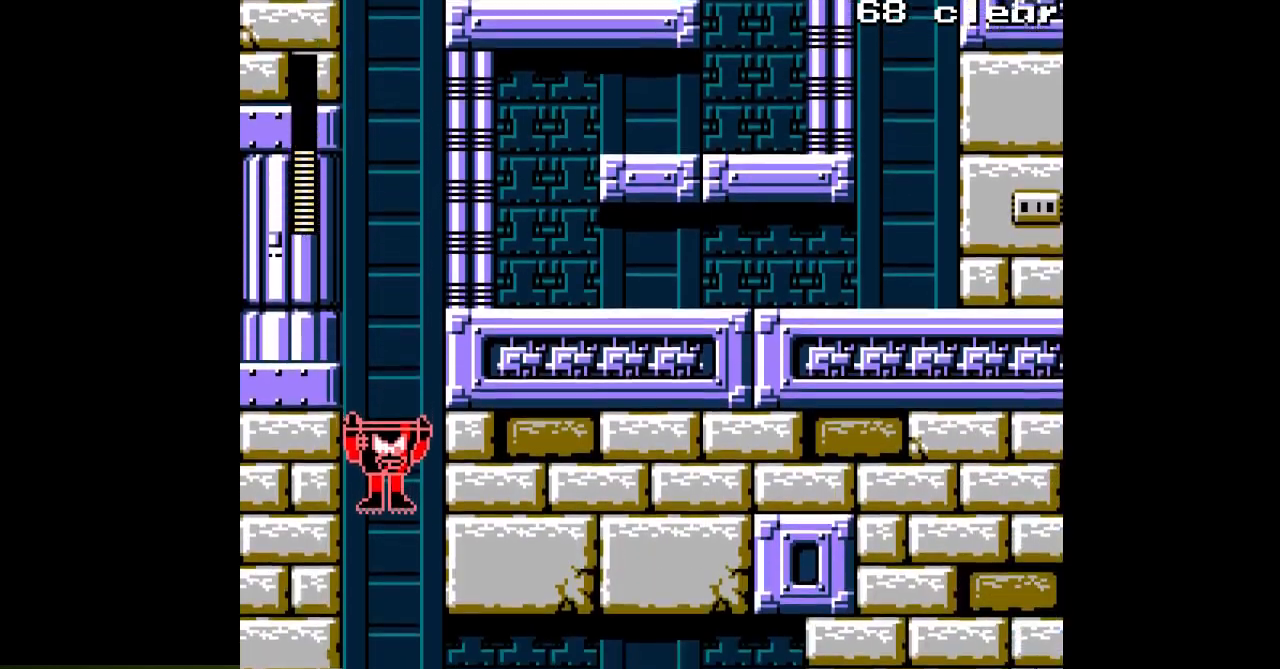
{"buttons": ["A", "DPAD_RIGHT"], "events": []}
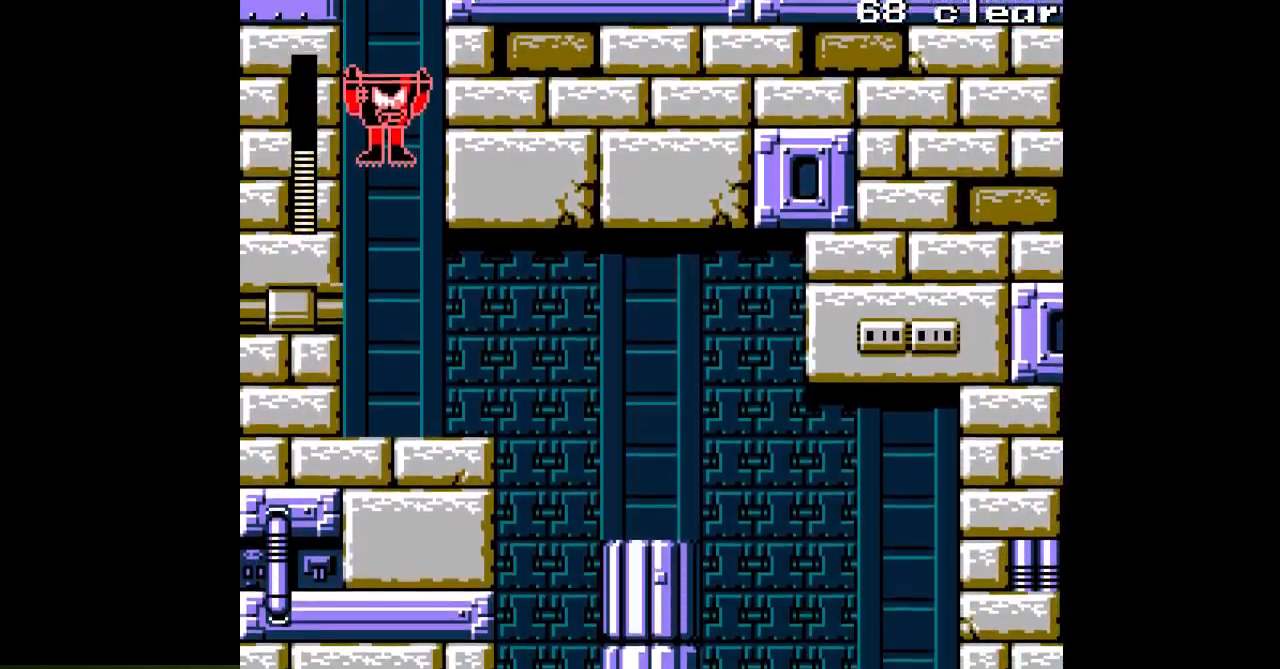
{"buttons": ["A", "DPAD_RIGHT"], "events": []}
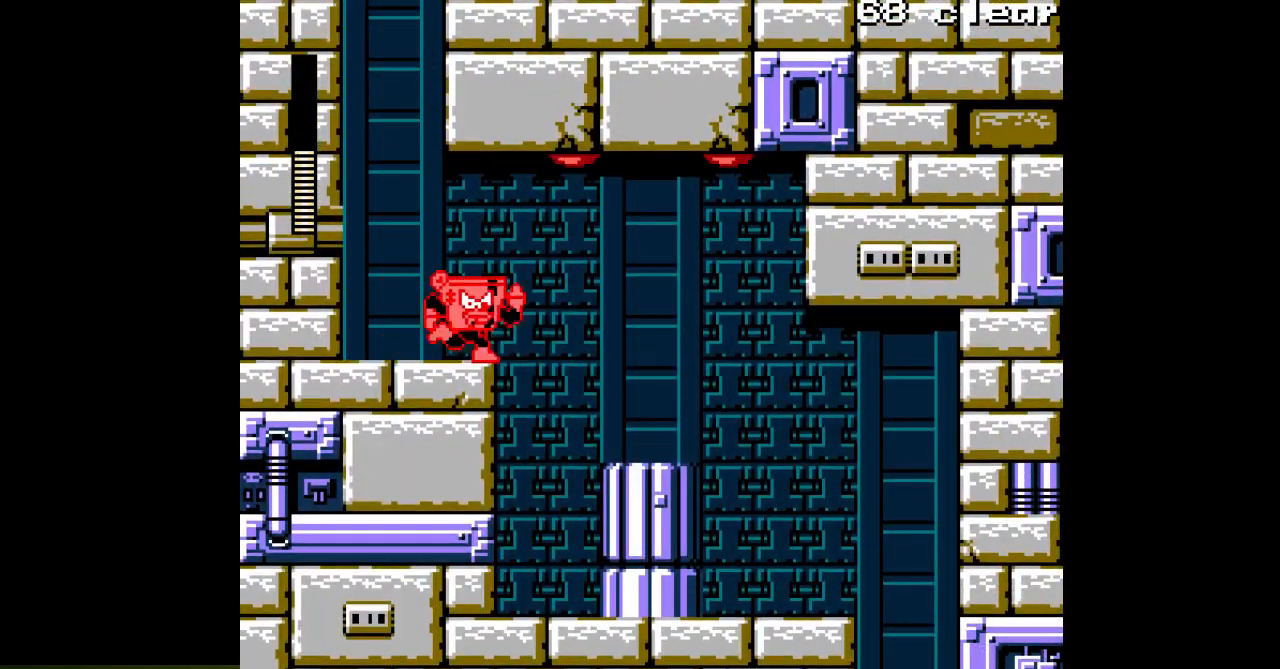
{"buttons": ["A", "DPAD_RIGHT"], "events": [[133, "B", "down"], [250, "B", "up"]]}
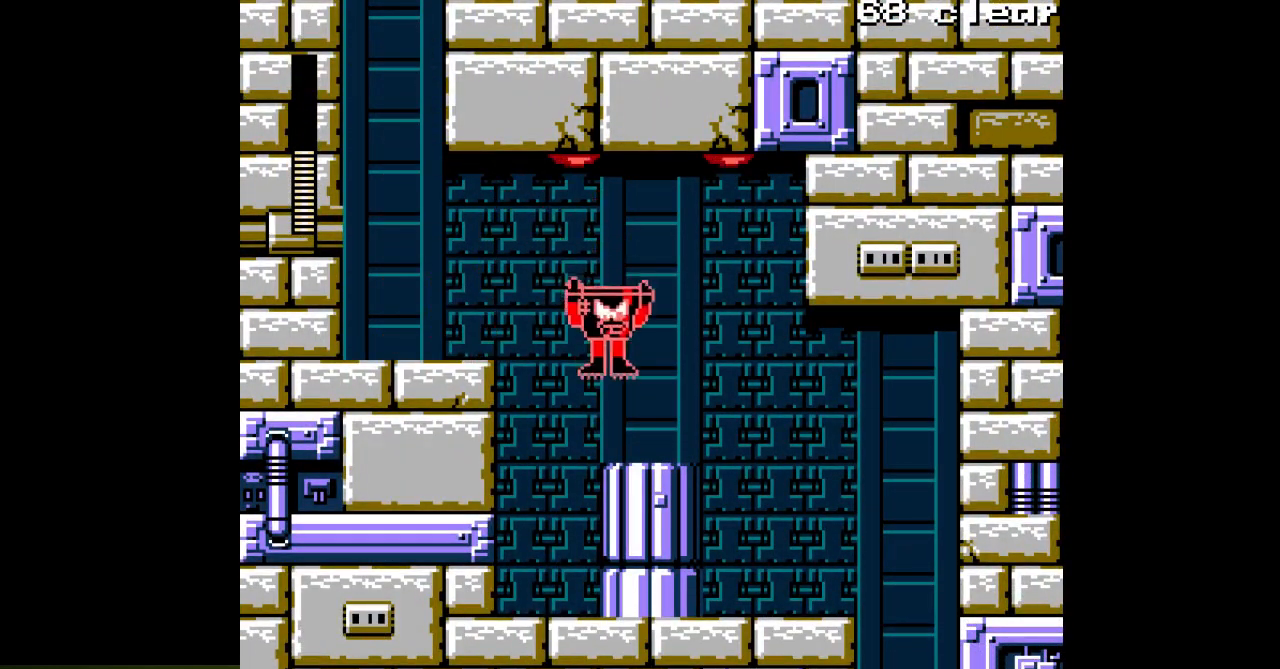
{"buttons": ["A", "DPAD_RIGHT"], "events": [[183, "C", "down"], [283, "C", "up"]]}
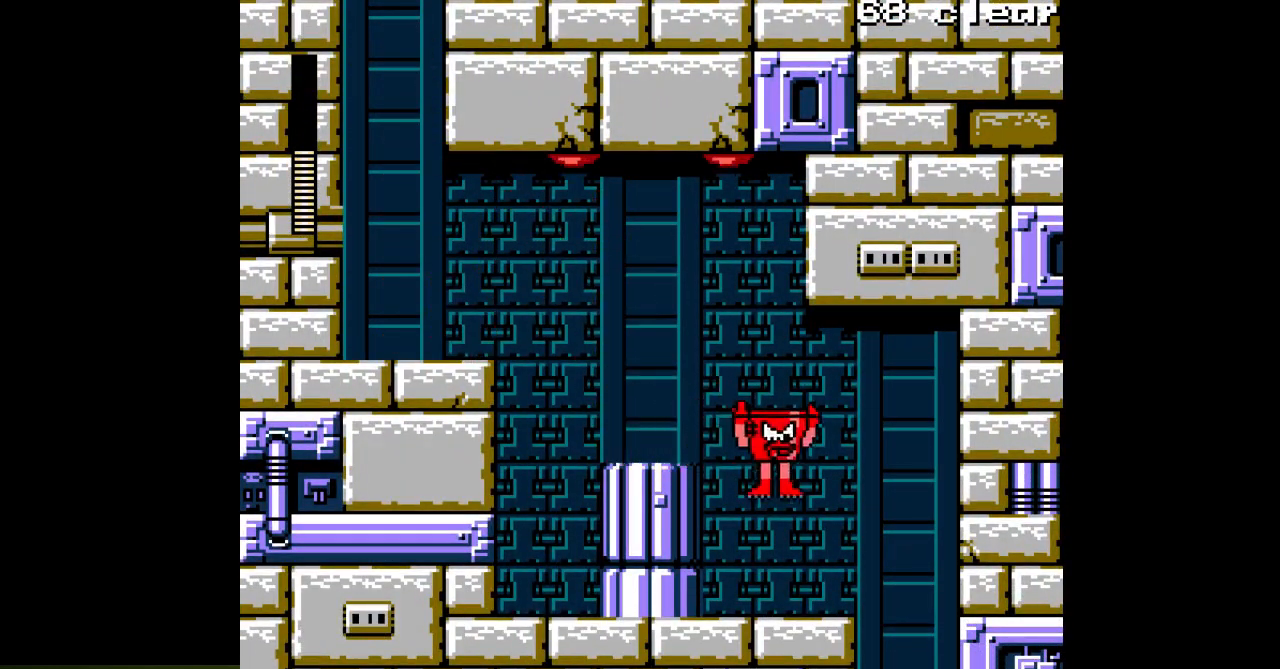
{"buttons": ["A"], "events": [[217, "C", "down"], [317, "C", "up"], [500, "DPAD_RIGHT", "up"]]}
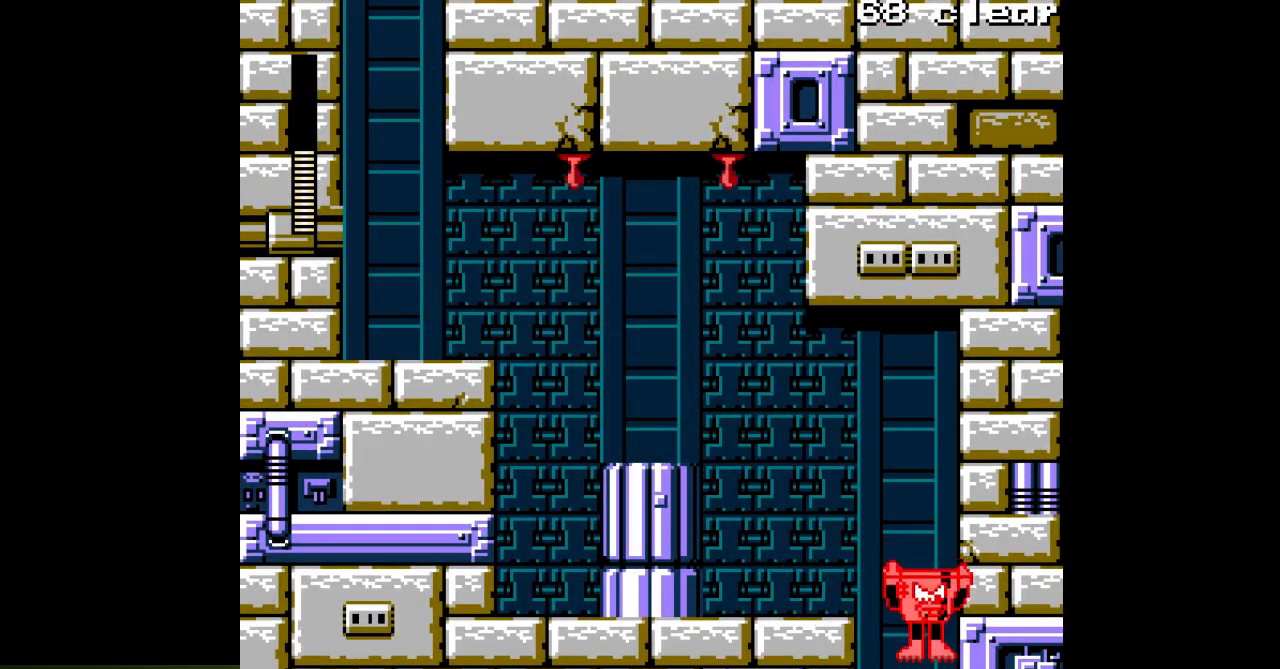
{"buttons": ["A", "DPAD_LEFT"], "events": [[33, "DPAD_LEFT", "down"]]}
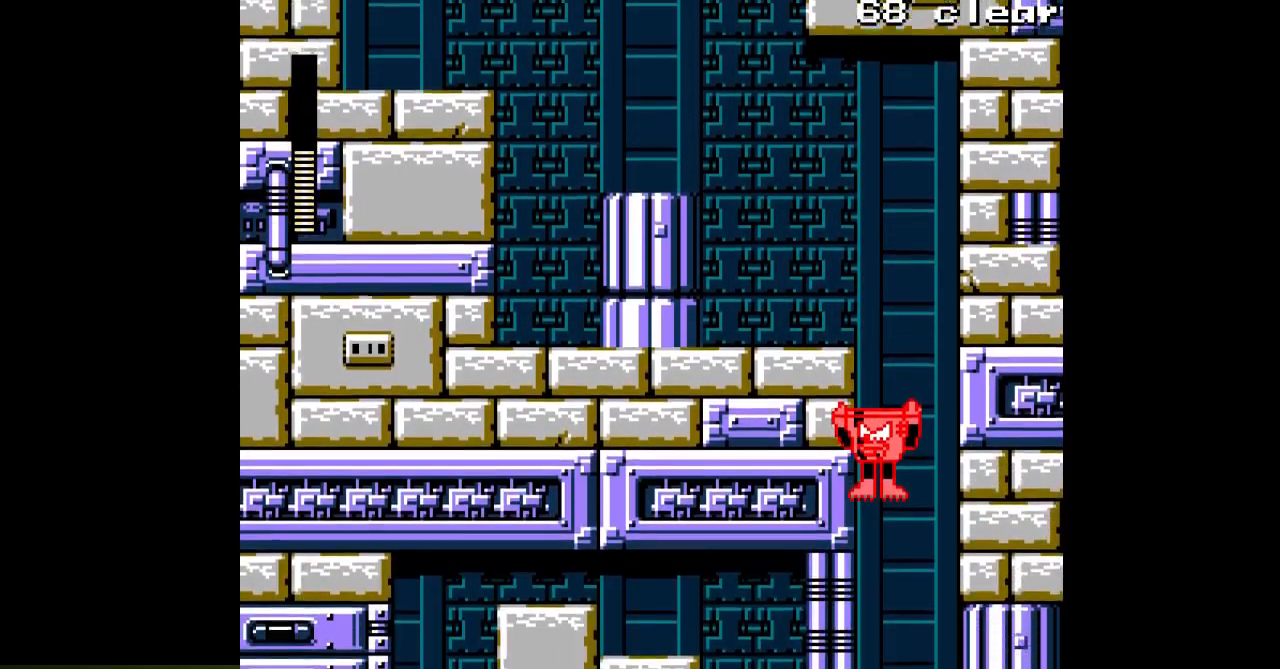
{"buttons": ["A", "DPAD_LEFT"], "events": []}
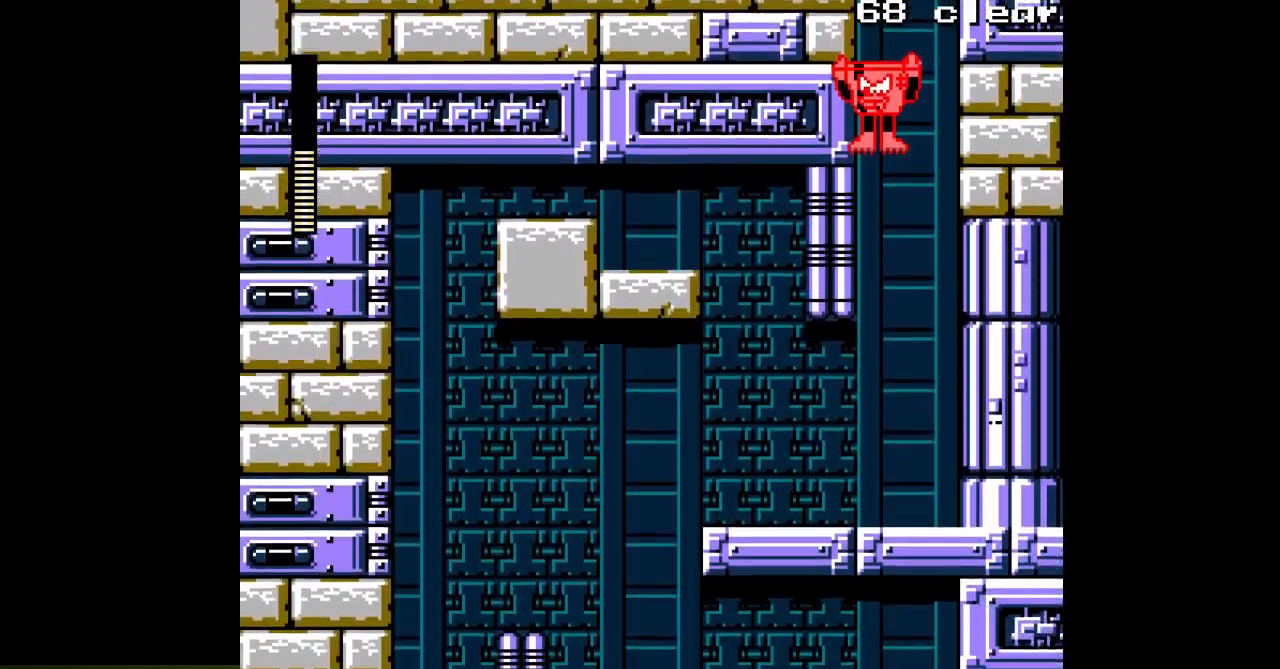
{"buttons": ["A", "DPAD_LEFT"], "events": []}
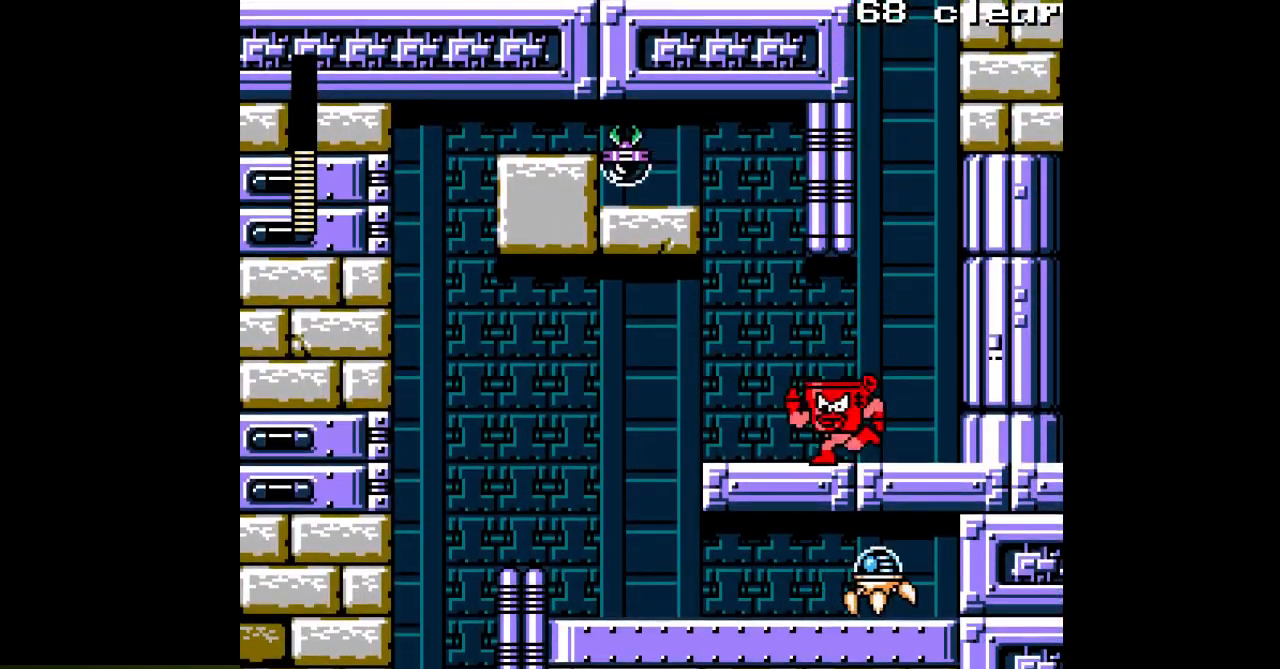
{"buttons": ["A", "DPAD_LEFT"], "events": [[300, "C", "down"], [350, "C", "up"]]}
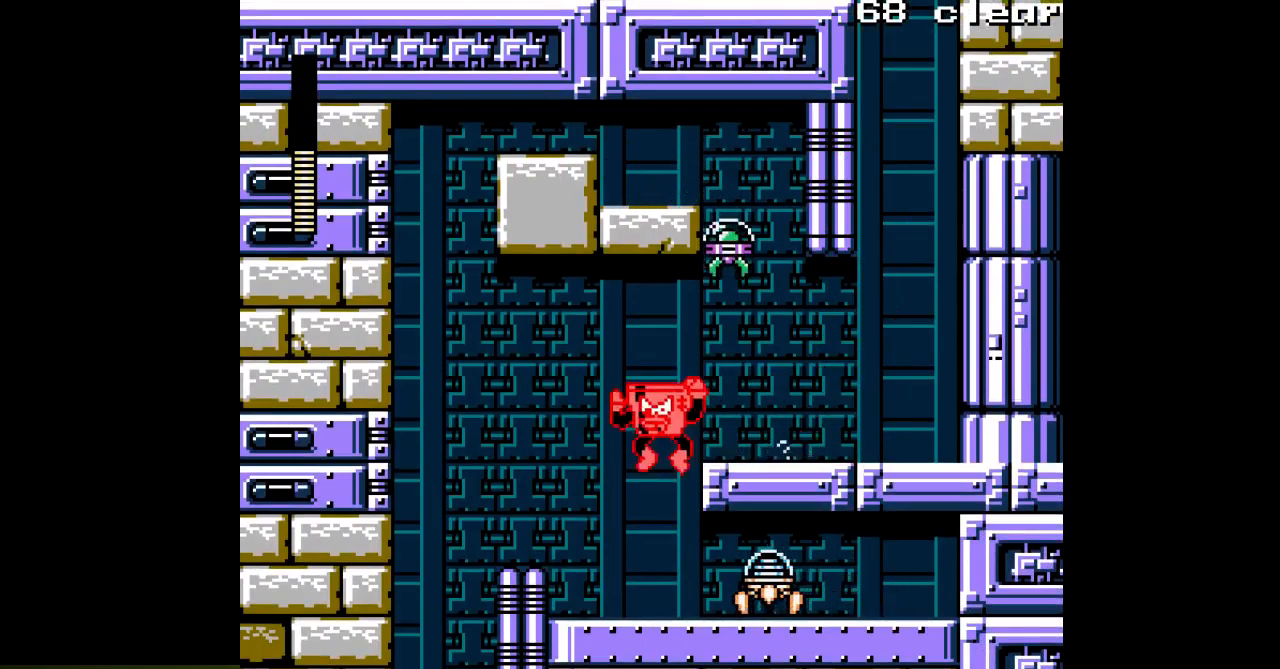
{"buttons": ["A", "B", "DPAD_LEFT"], "events": [[367, "B", "down"]]}
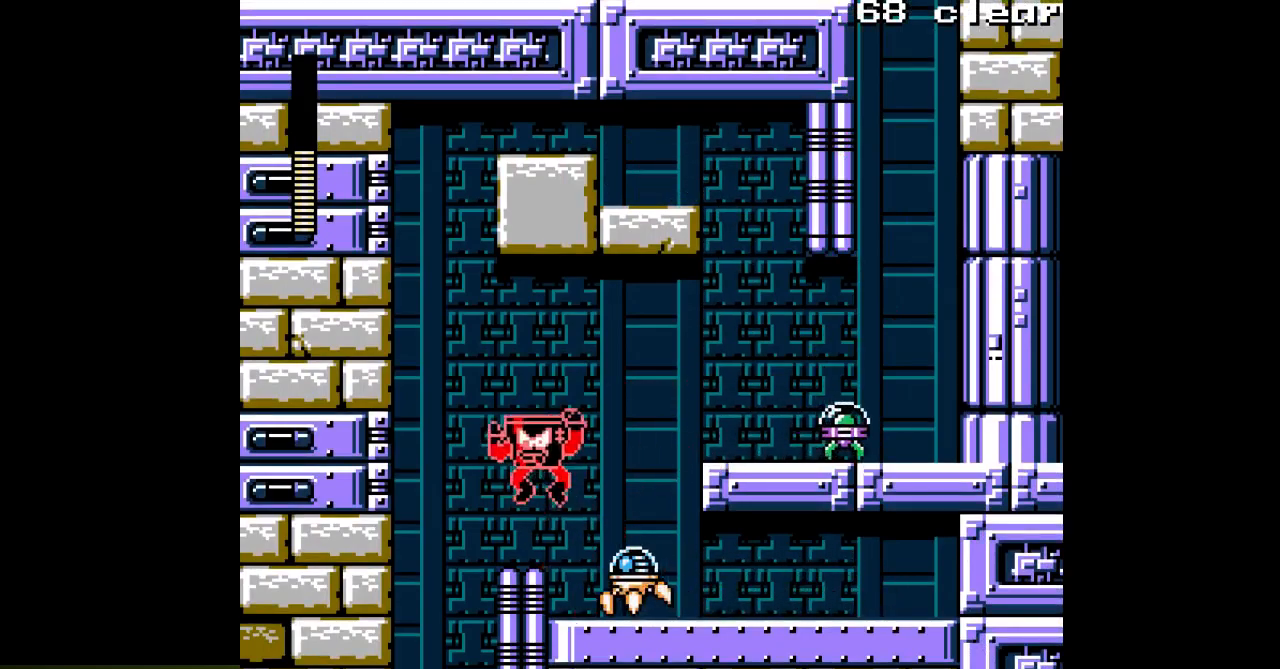
{"buttons": ["A", "DPAD_RIGHT"], "events": [[133, "B", "up"], [383, "DPAD_LEFT", "up"], [417, "A", "up"], [433, "DPAD_RIGHT", "down"], [483, "A", "down"]]}
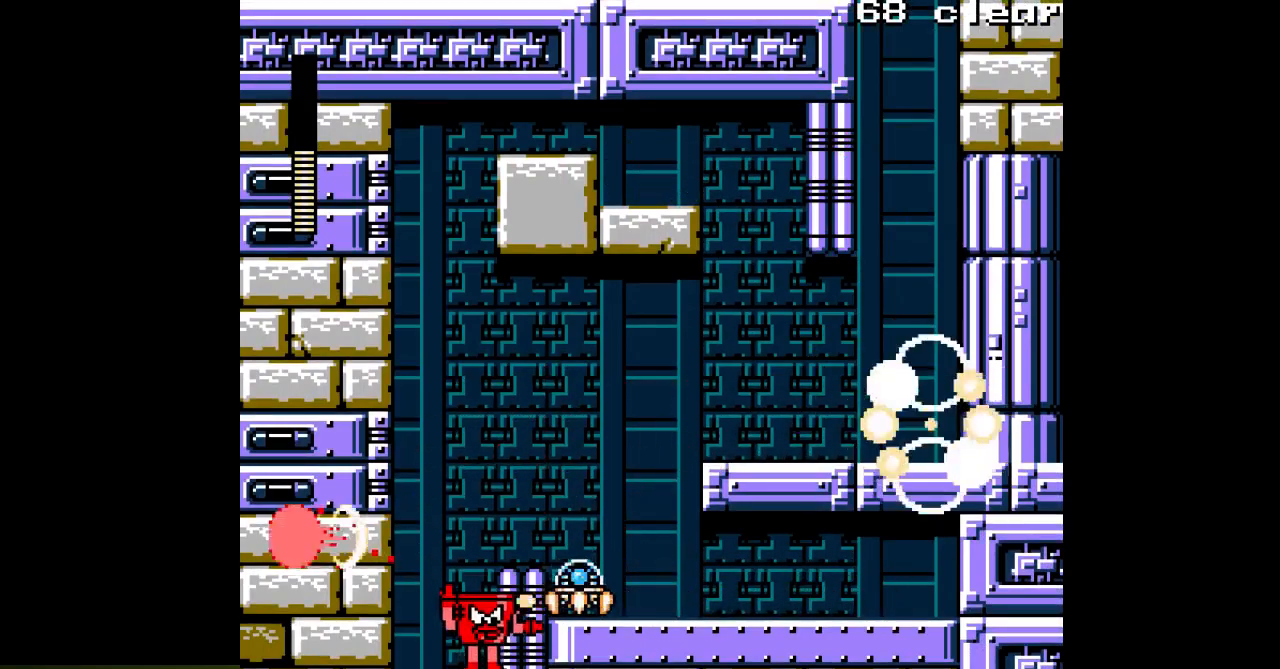
{"buttons": ["A", "DPAD_RIGHT"], "events": []}
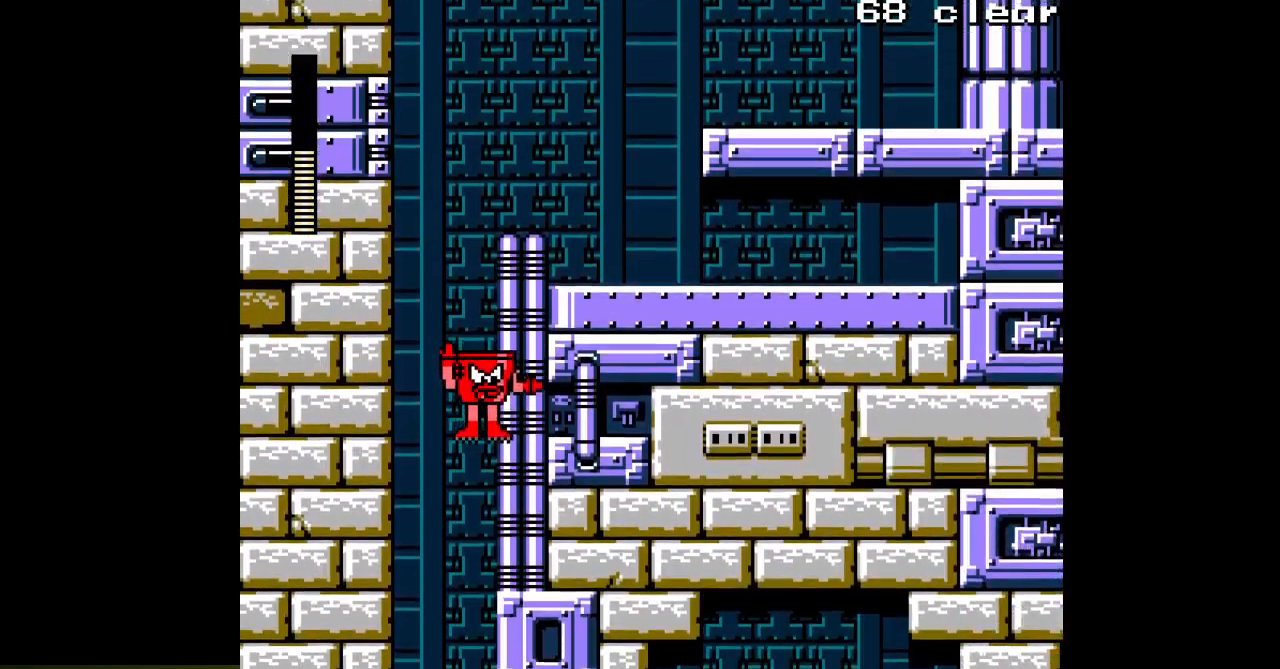
{"buttons": ["A"], "events": [[267, "DPAD_RIGHT", "up"]]}
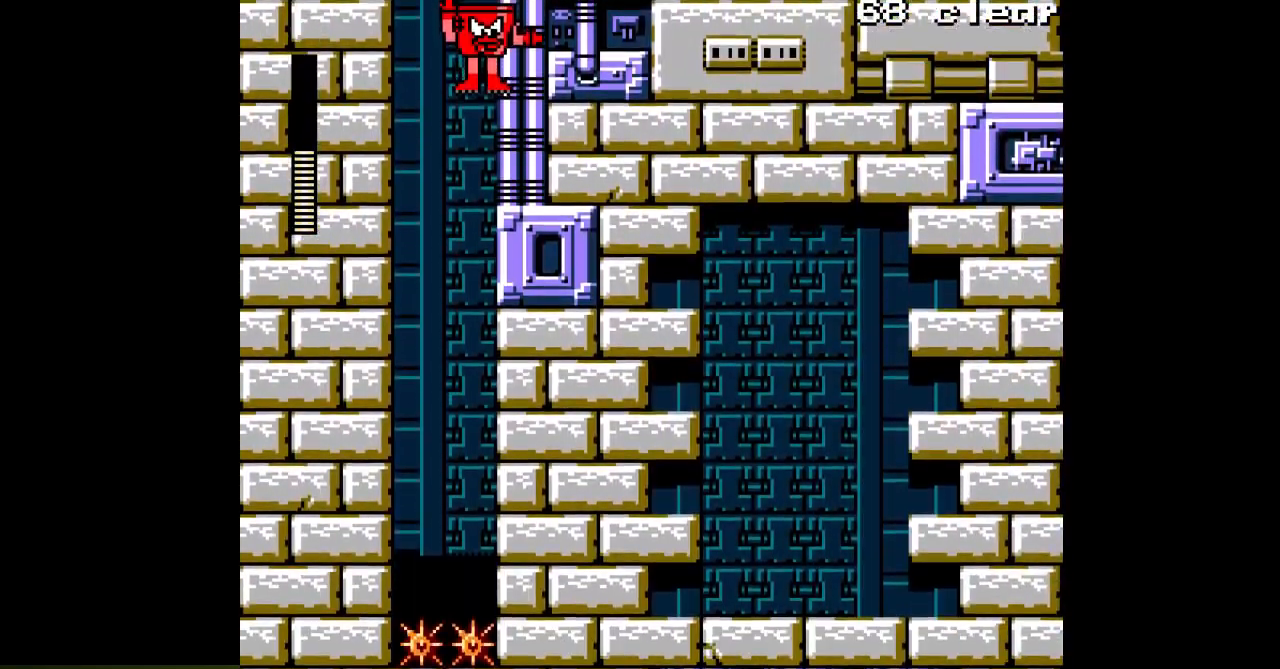
{"buttons": ["A"], "events": []}
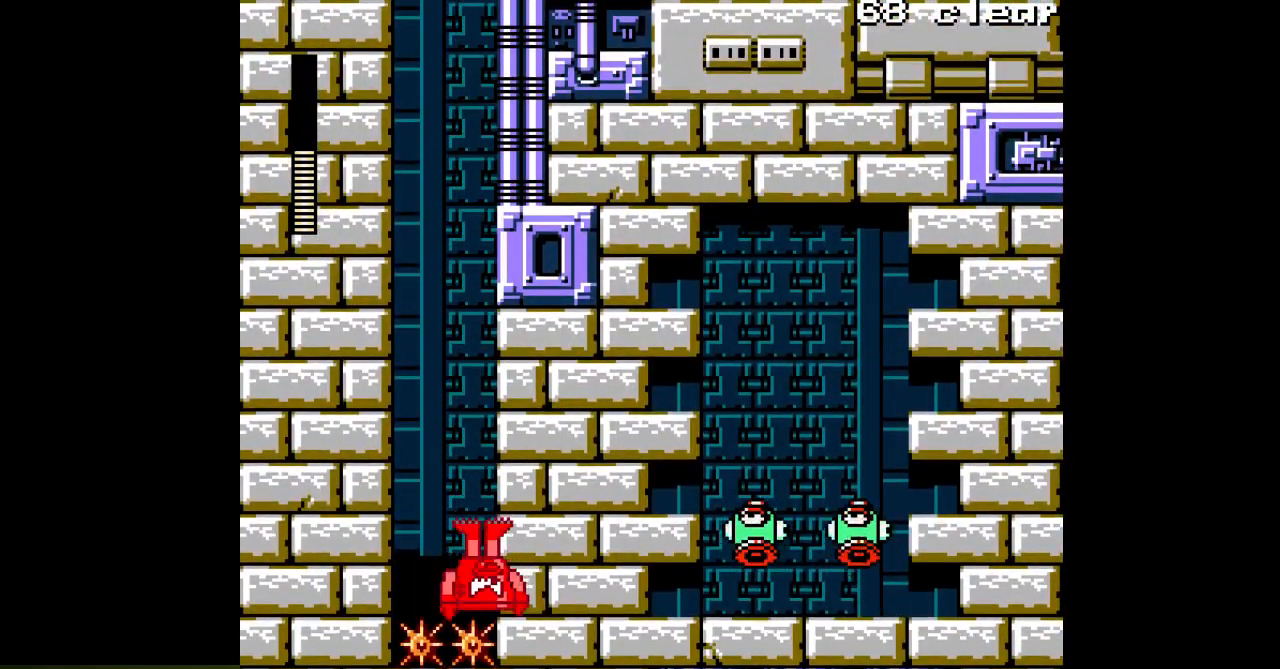
{"buttons": ["A"], "events": []}
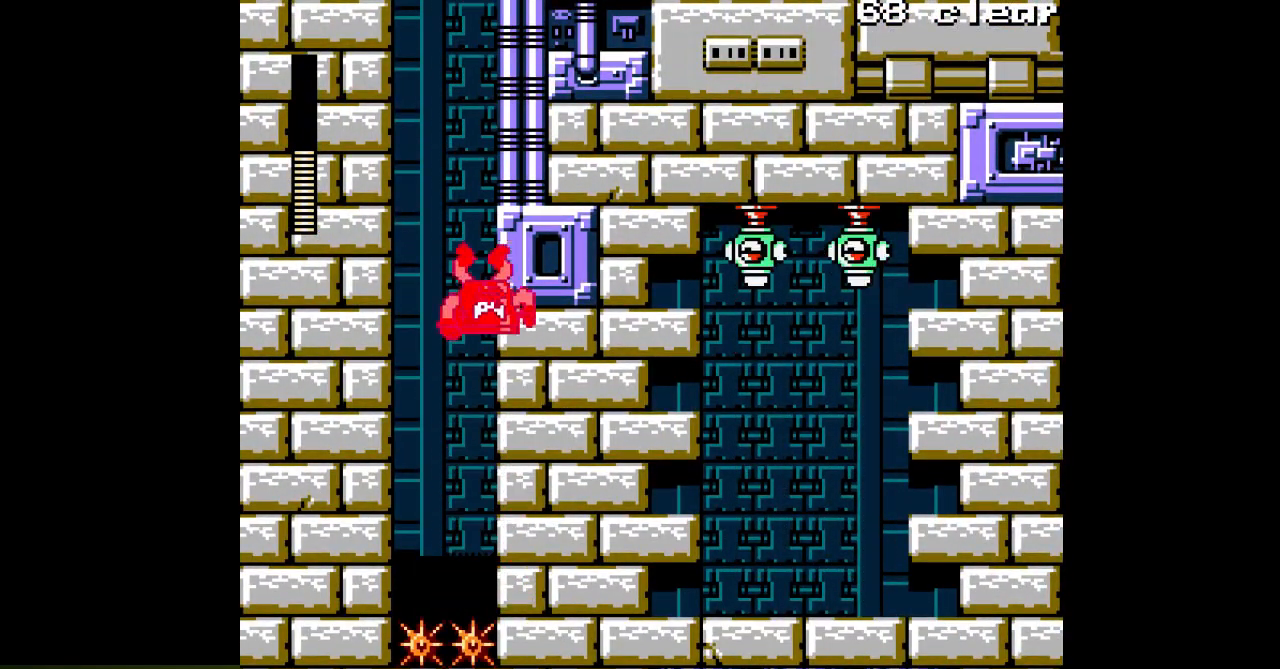
{"buttons": ["A"], "events": []}
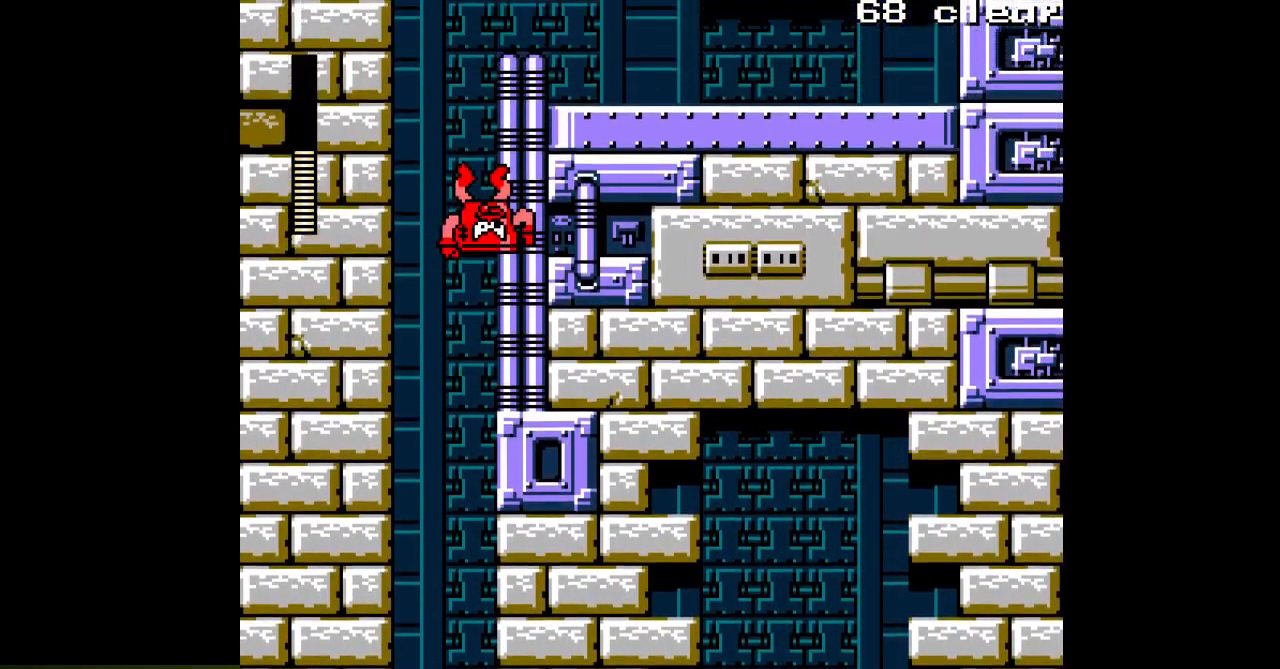
{"buttons": ["A", "DPAD_RIGHT"], "events": [[267, "DPAD_RIGHT", "down"]]}
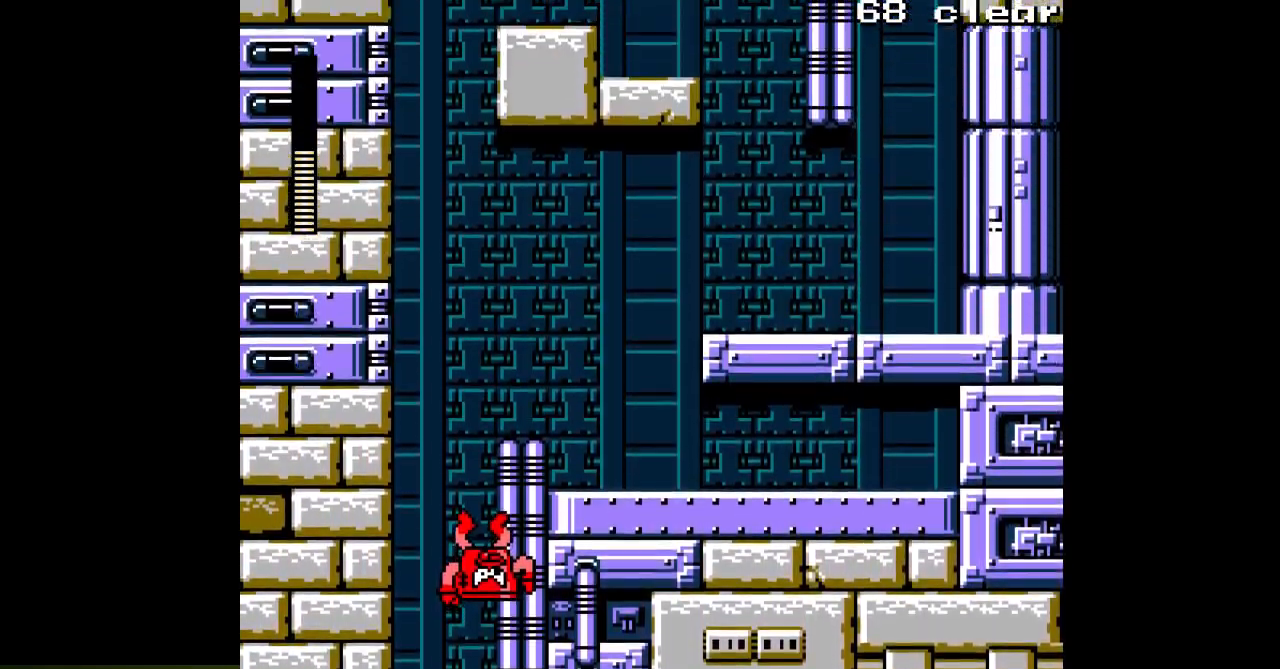
{"buttons": ["A", "DPAD_RIGHT"], "events": []}
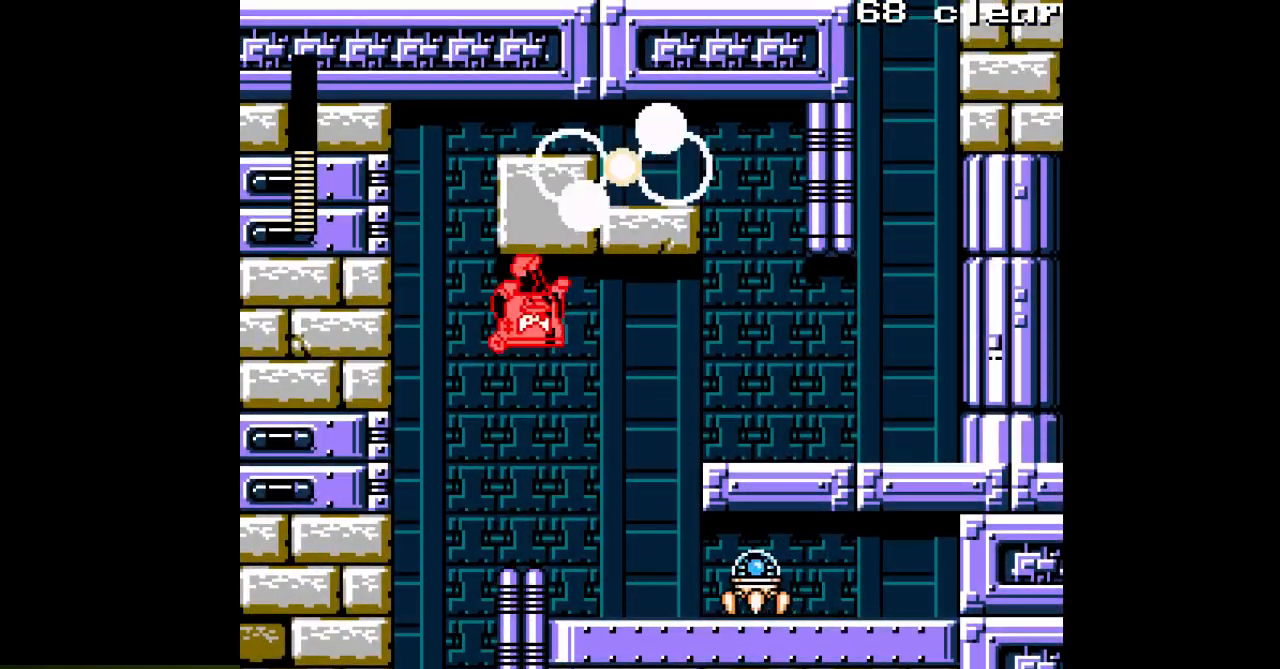
{"buttons": ["A", "DPAD_RIGHT"], "events": []}
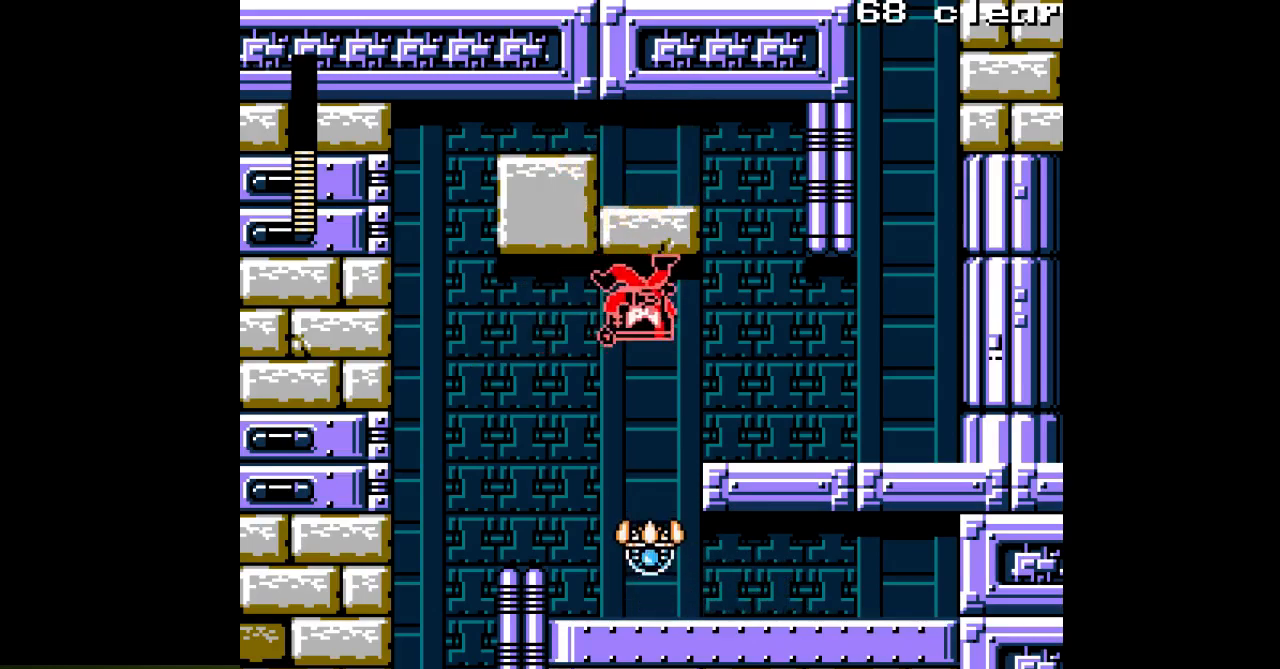
{"buttons": ["A", "B", "DPAD_RIGHT"], "events": [[167, "B", "down"]]}
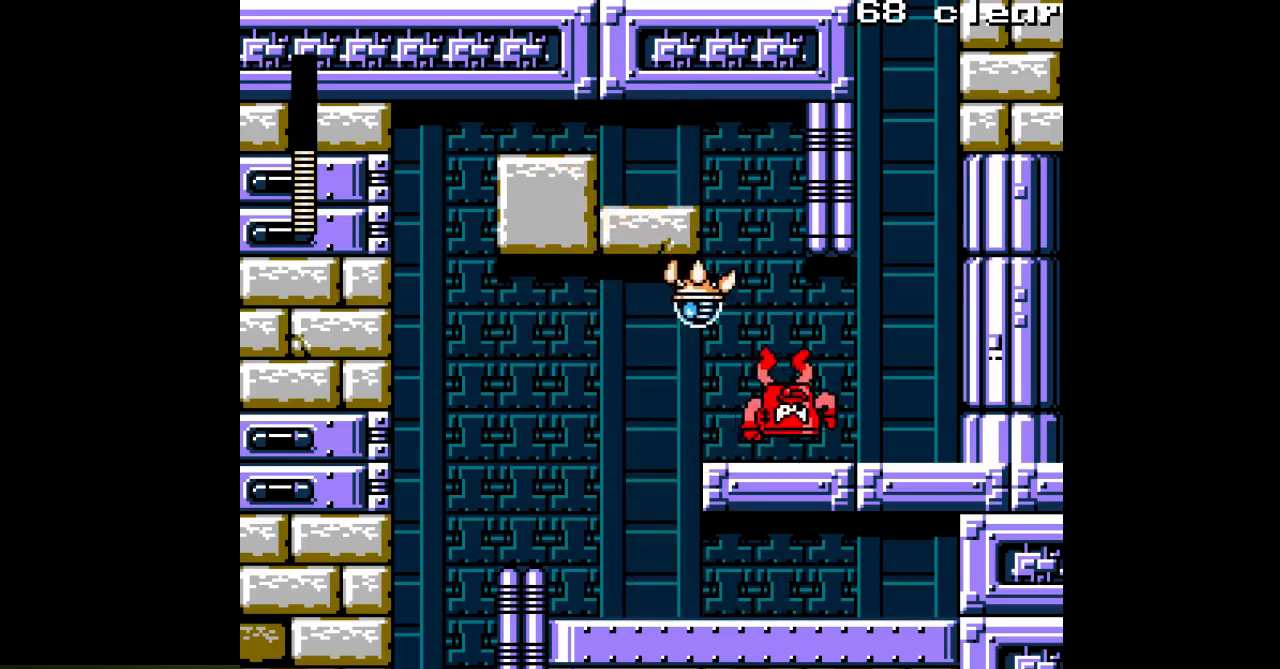
{"buttons": ["A", "DPAD_RIGHT"], "events": [[67, "B", "up"]]}
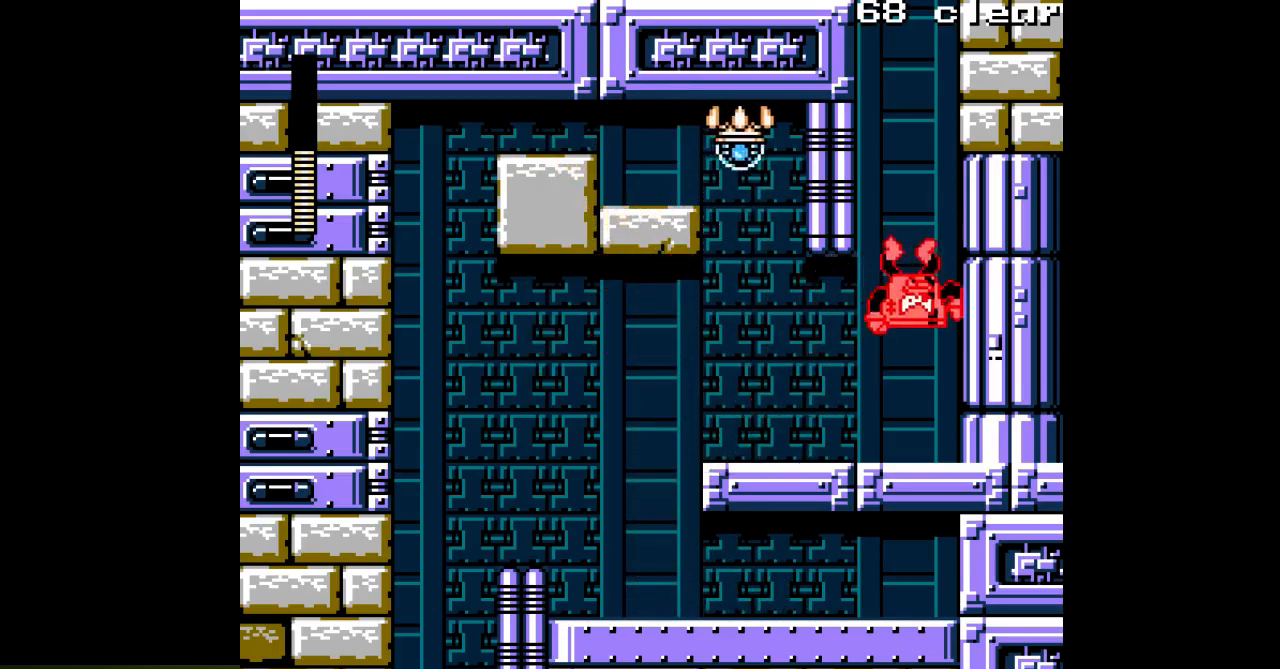
{"buttons": ["A", "DPAD_LEFT"], "events": [[133, "DPAD_RIGHT", "up"], [167, "DPAD_LEFT", "down"]]}
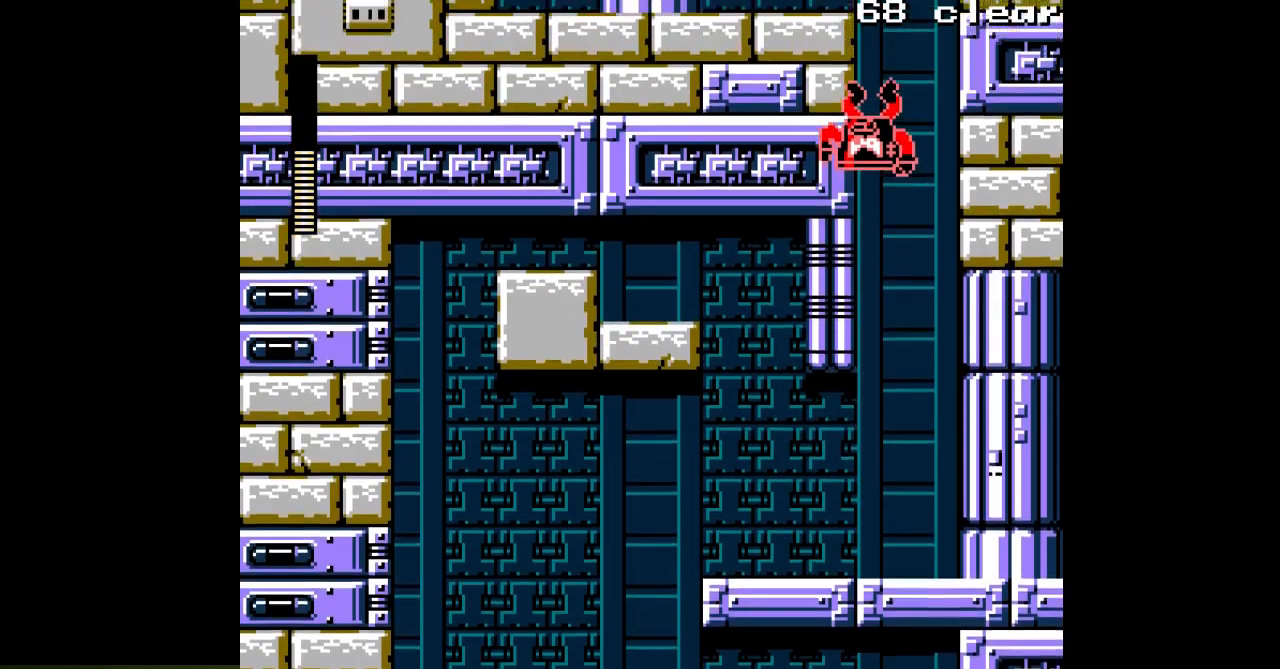
{"buttons": ["A", "DPAD_LEFT"], "events": []}
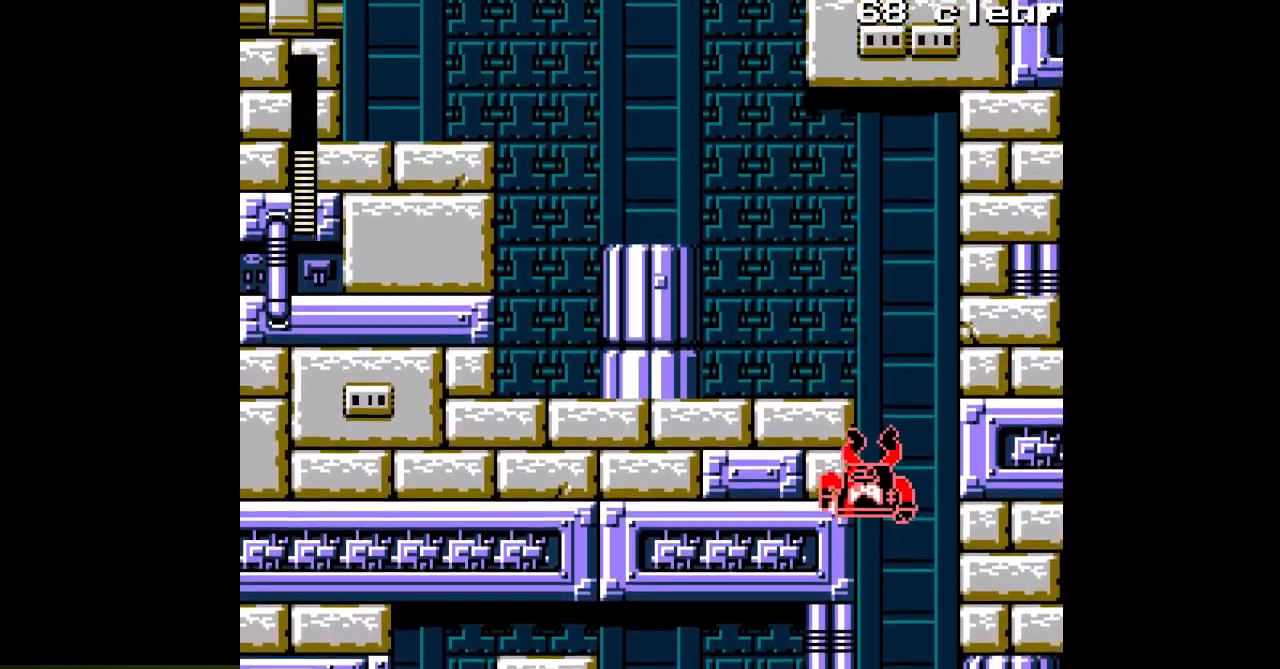
{"buttons": ["A", "DPAD_LEFT"], "events": []}
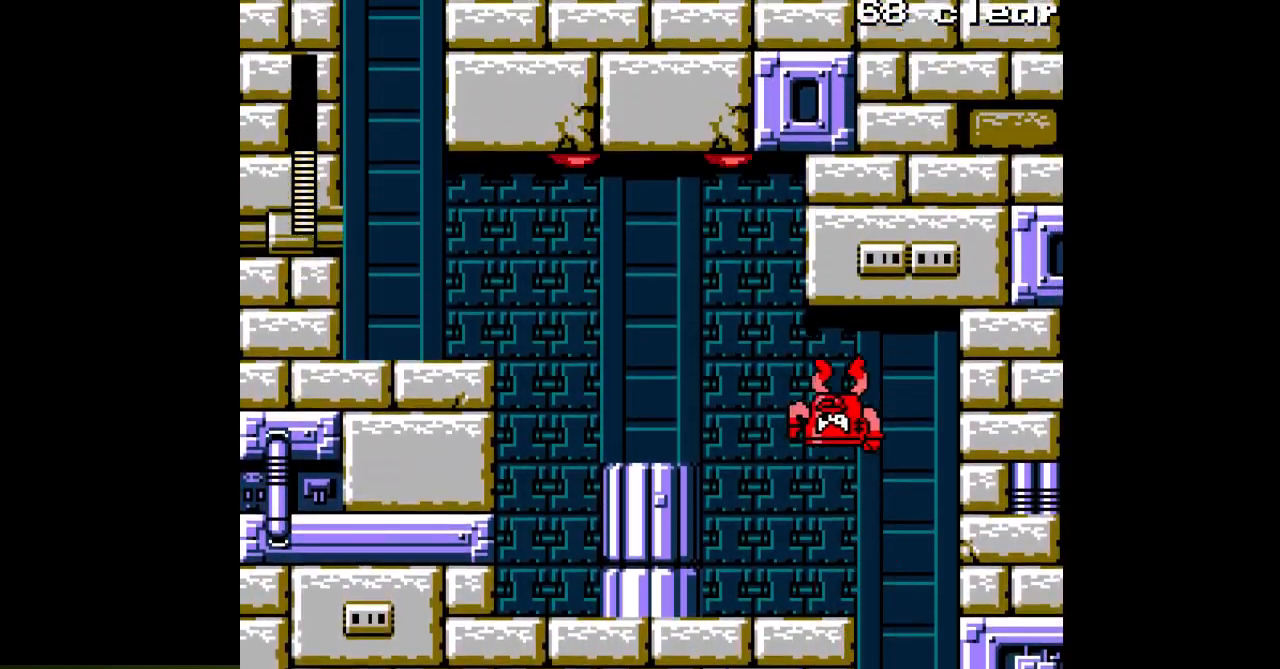
{"buttons": ["A", "DPAD_LEFT"], "events": [[417, "C", "down"], [500, "C", "up"]]}
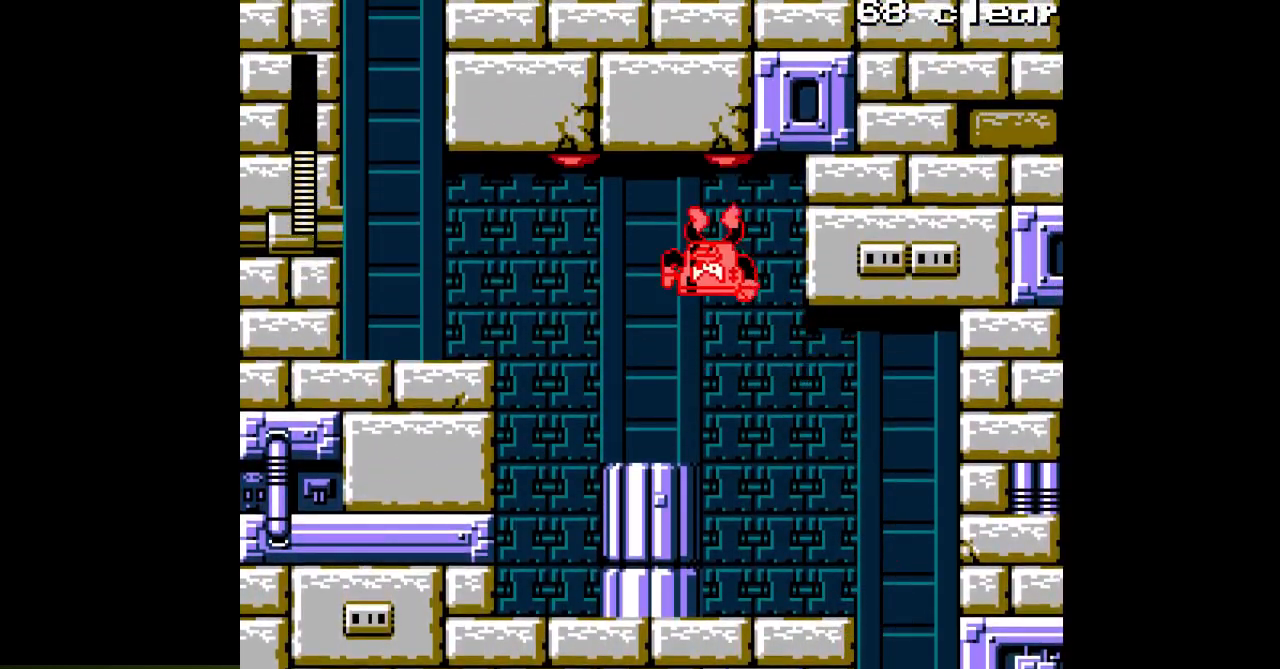
{"buttons": ["A", "C", "DPAD_LEFT"], "events": [[433, "C", "down"]]}